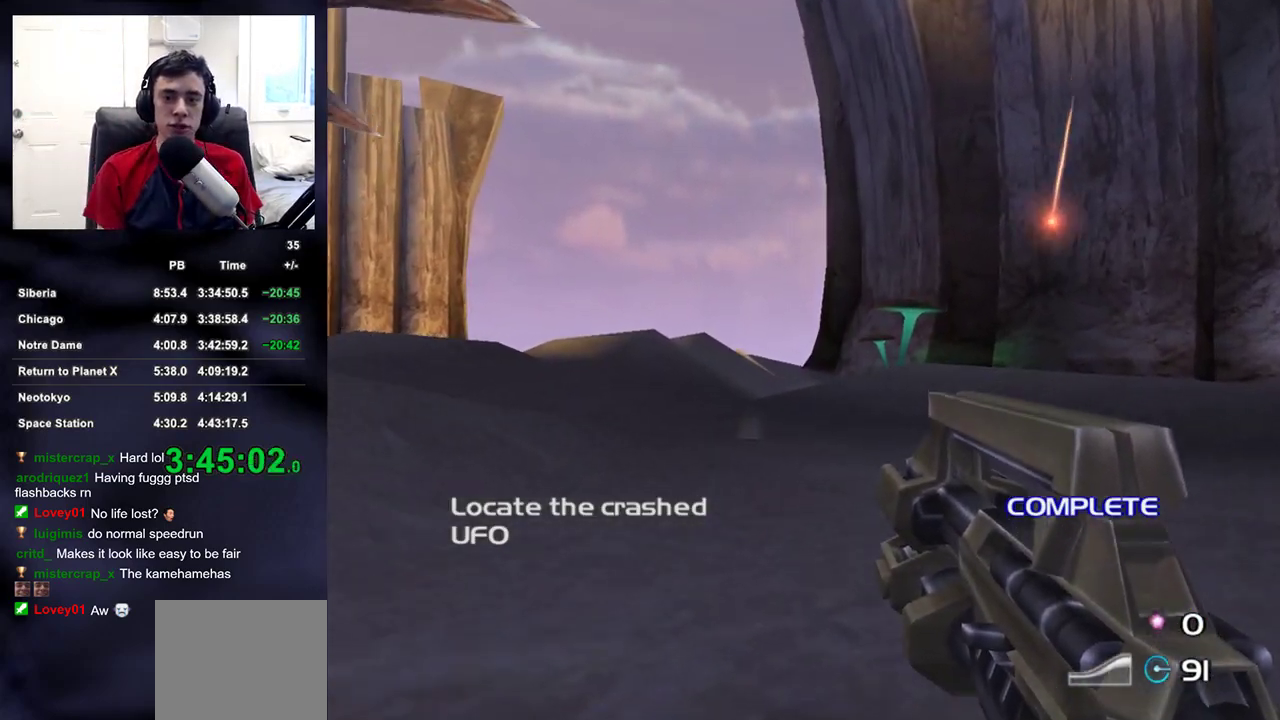
Gameplay with a controller (PlayStation layout); each line is a JSON object with the inputs held at the frame after it. "events" lists button and stick changes between this image and that frame as [ms after this image, input, new state], when the widget could be followed in between.
{"buttons": [], "left_stick": "up", "right_stick": "center", "events": []}
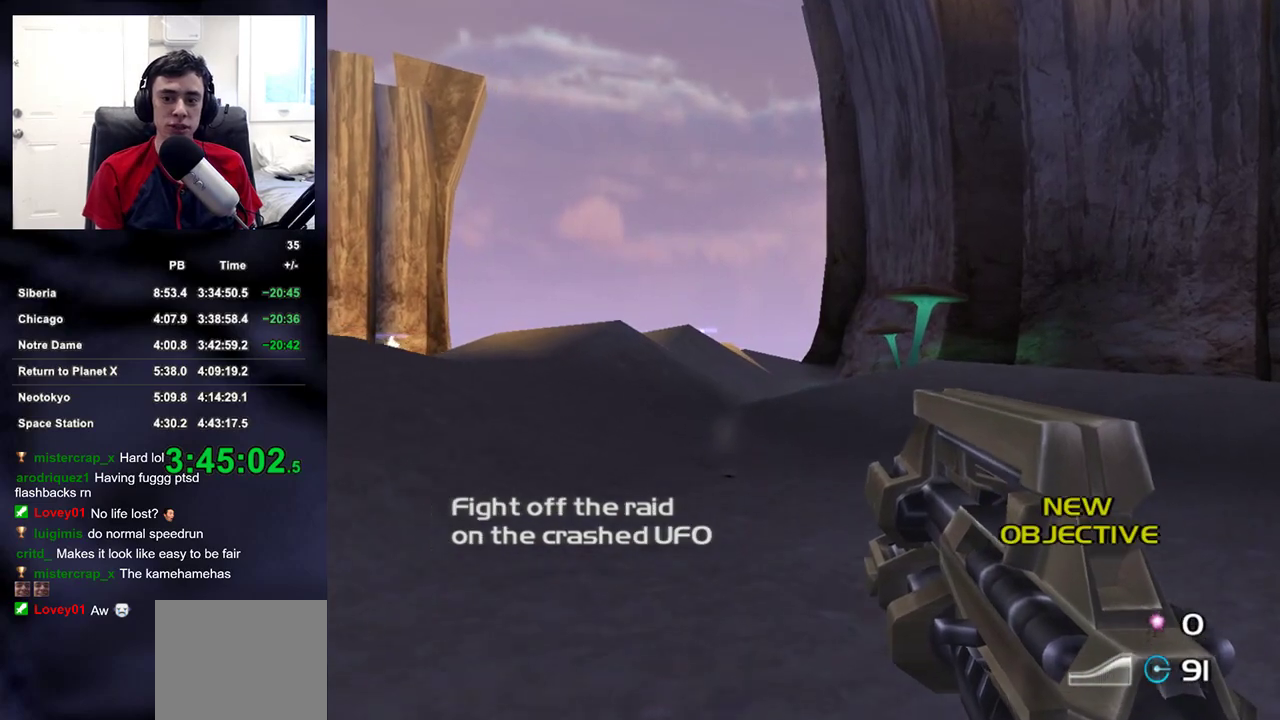
{"buttons": [], "left_stick": "up", "right_stick": "center", "events": [[317, "right_stick", "left"], [417, "right_stick", "center"]]}
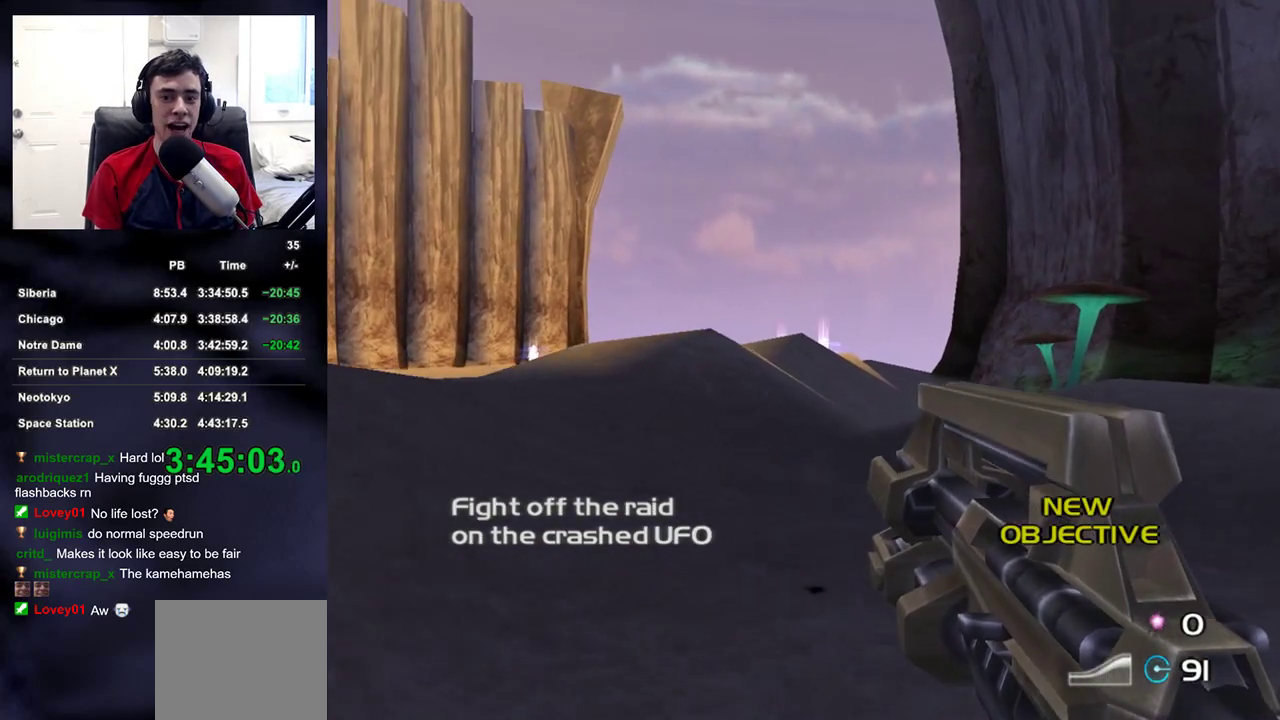
{"buttons": [], "left_stick": "up", "right_stick": "center", "events": []}
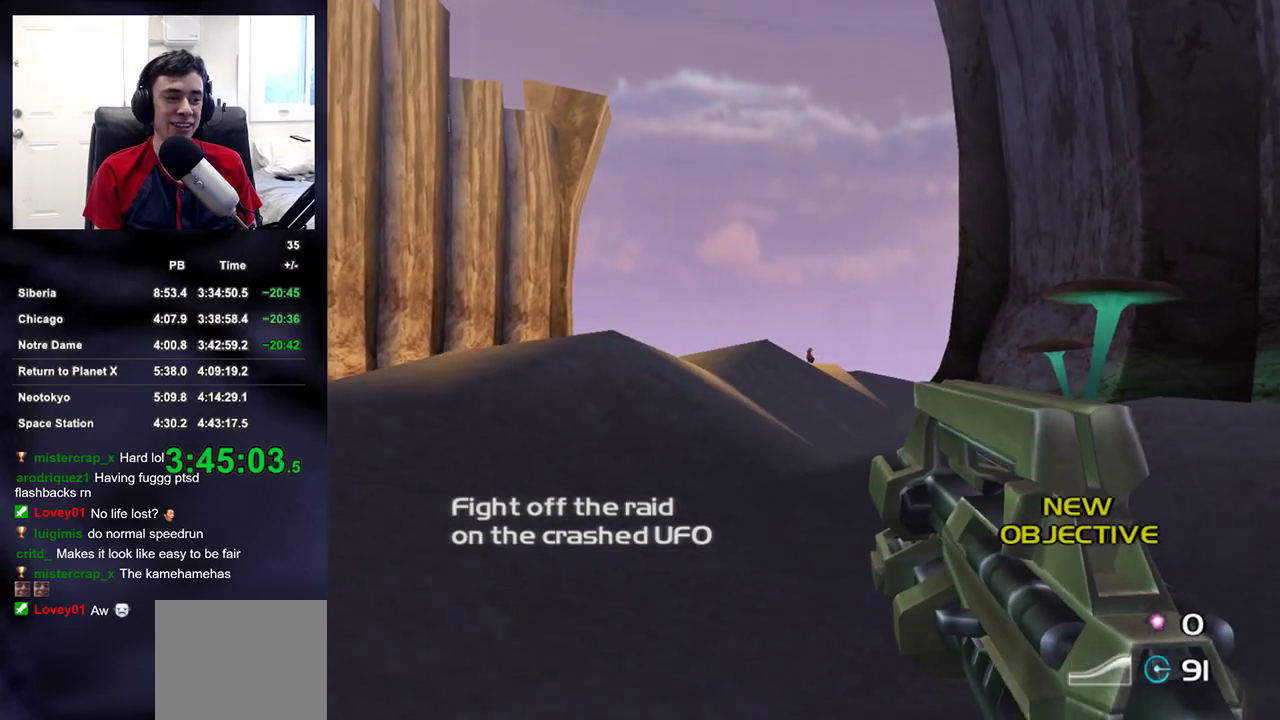
{"buttons": [], "left_stick": "up", "right_stick": "center", "events": []}
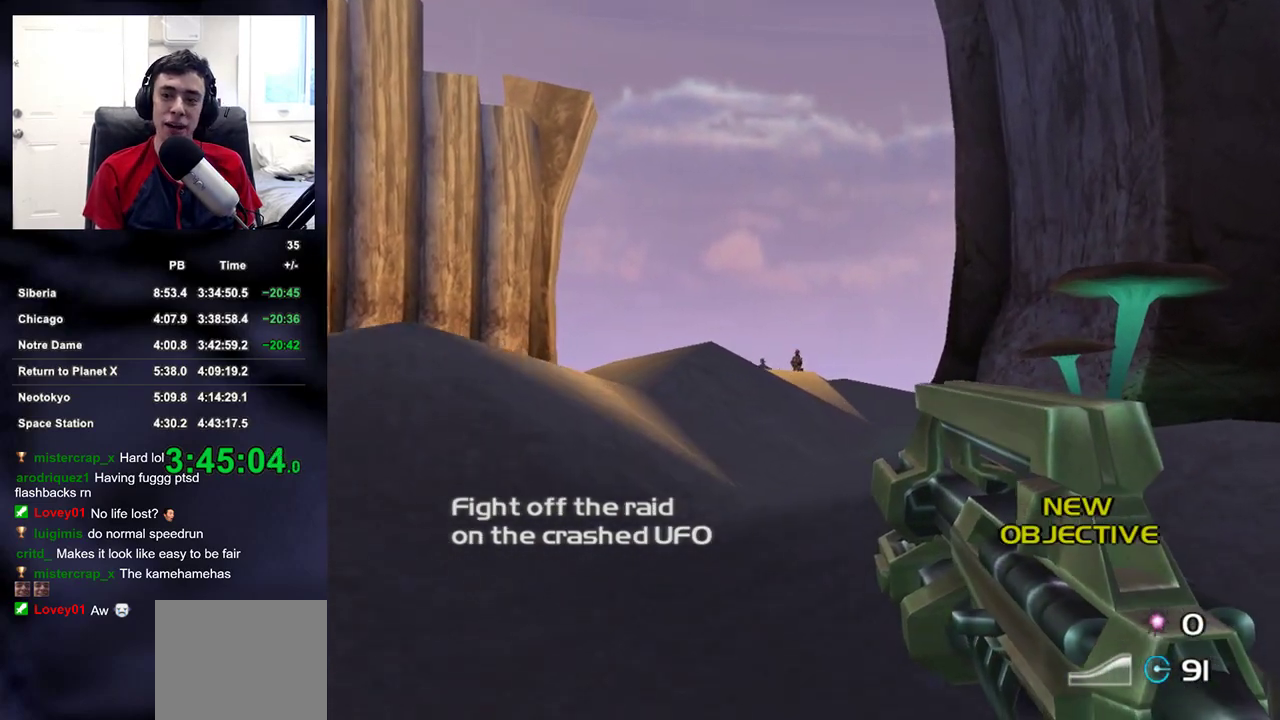
{"buttons": ["R2"], "left_stick": "up", "right_stick": "center", "events": [[450, "R2", "down"]]}
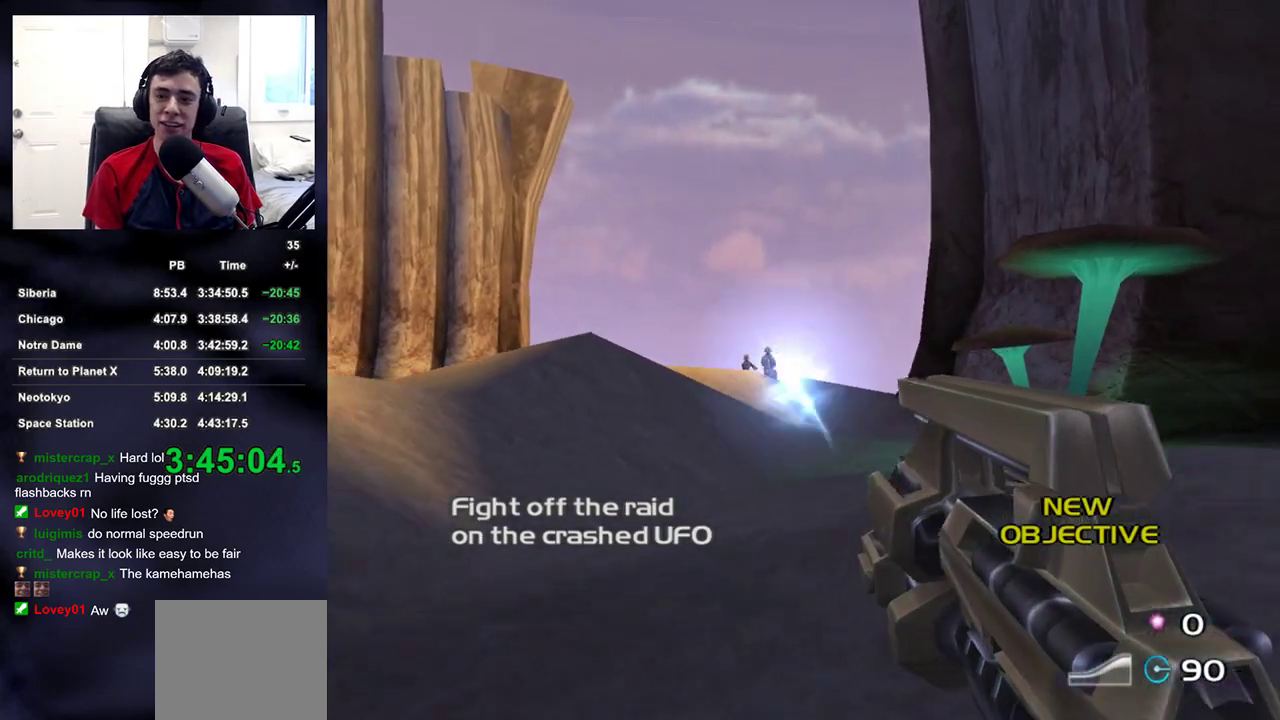
{"buttons": ["R2"], "left_stick": "up", "right_stick": "center", "events": []}
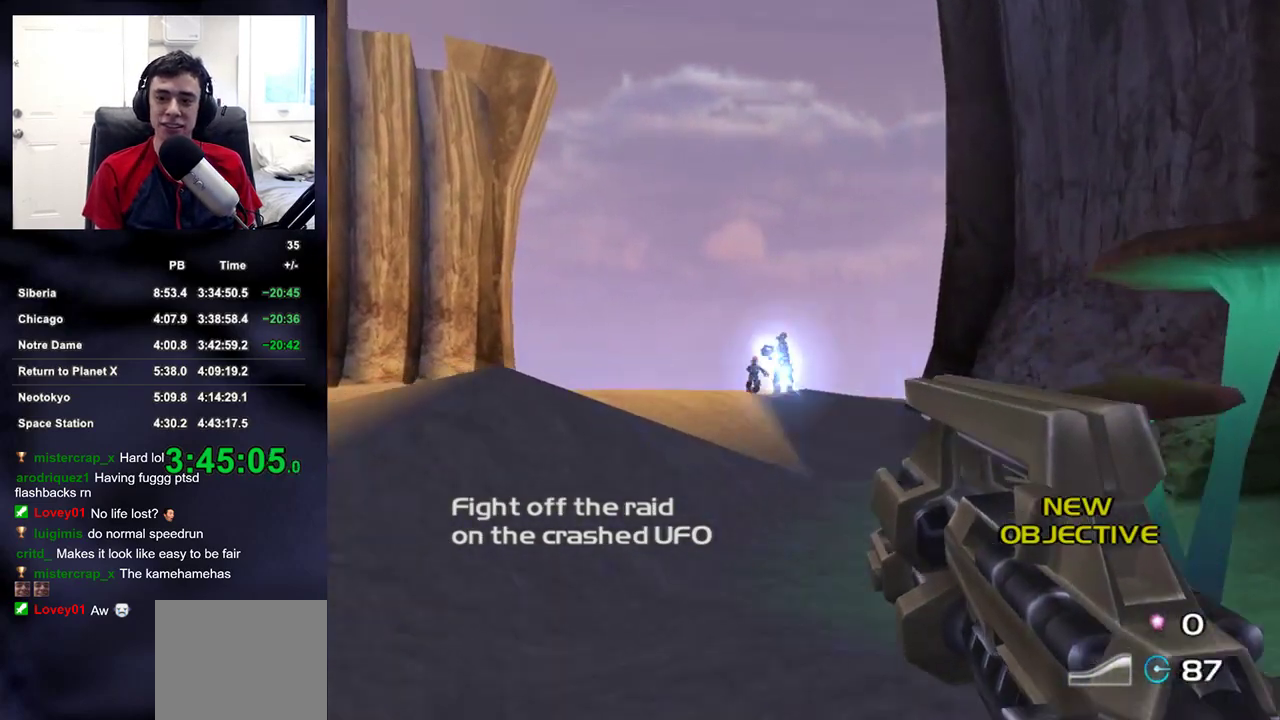
{"buttons": ["R2"], "left_stick": "up", "right_stick": "center", "events": []}
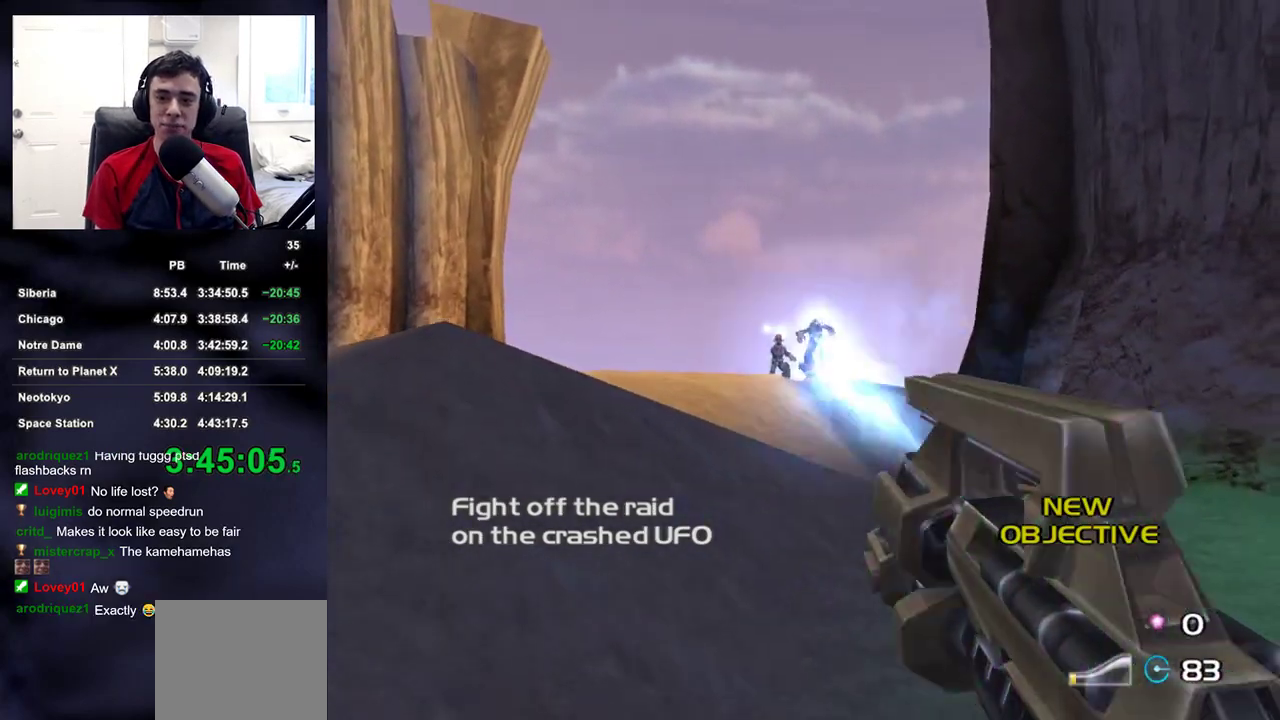
{"buttons": ["R2"], "left_stick": "up", "right_stick": "center", "events": []}
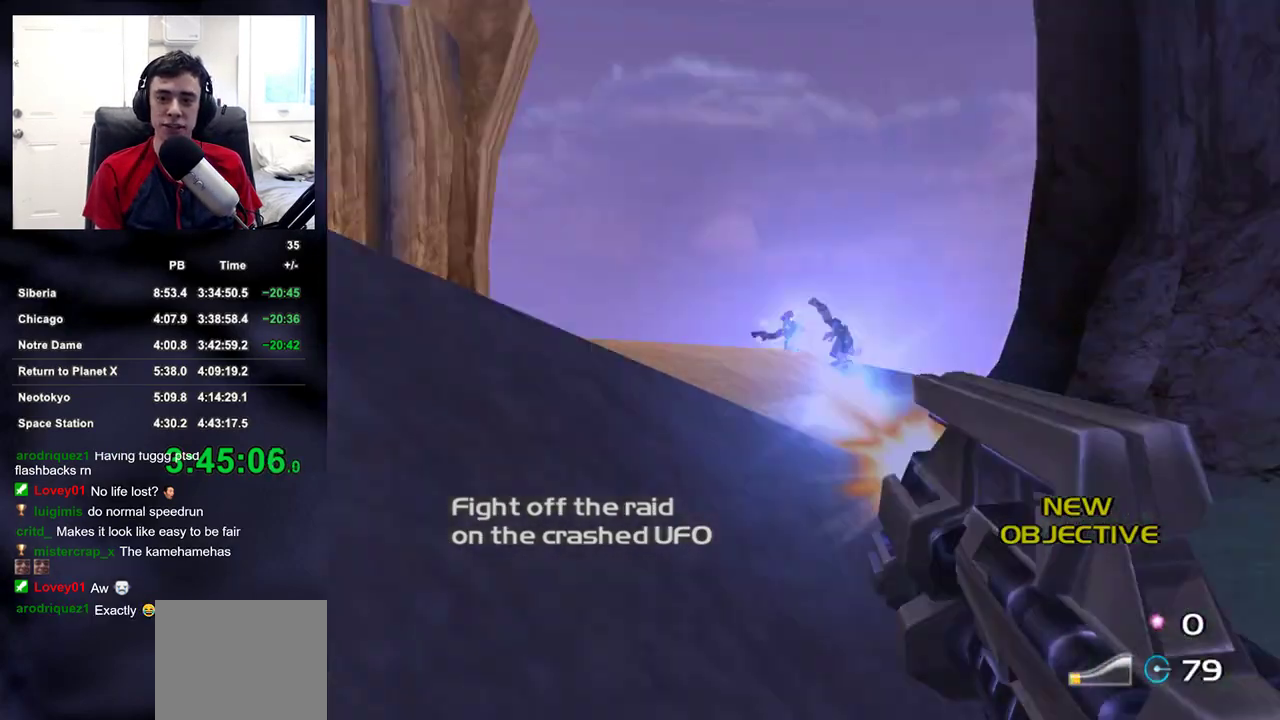
{"buttons": ["R2"], "left_stick": "up", "right_stick": "down-left", "events": [[317, "right_stick", "down-left"]]}
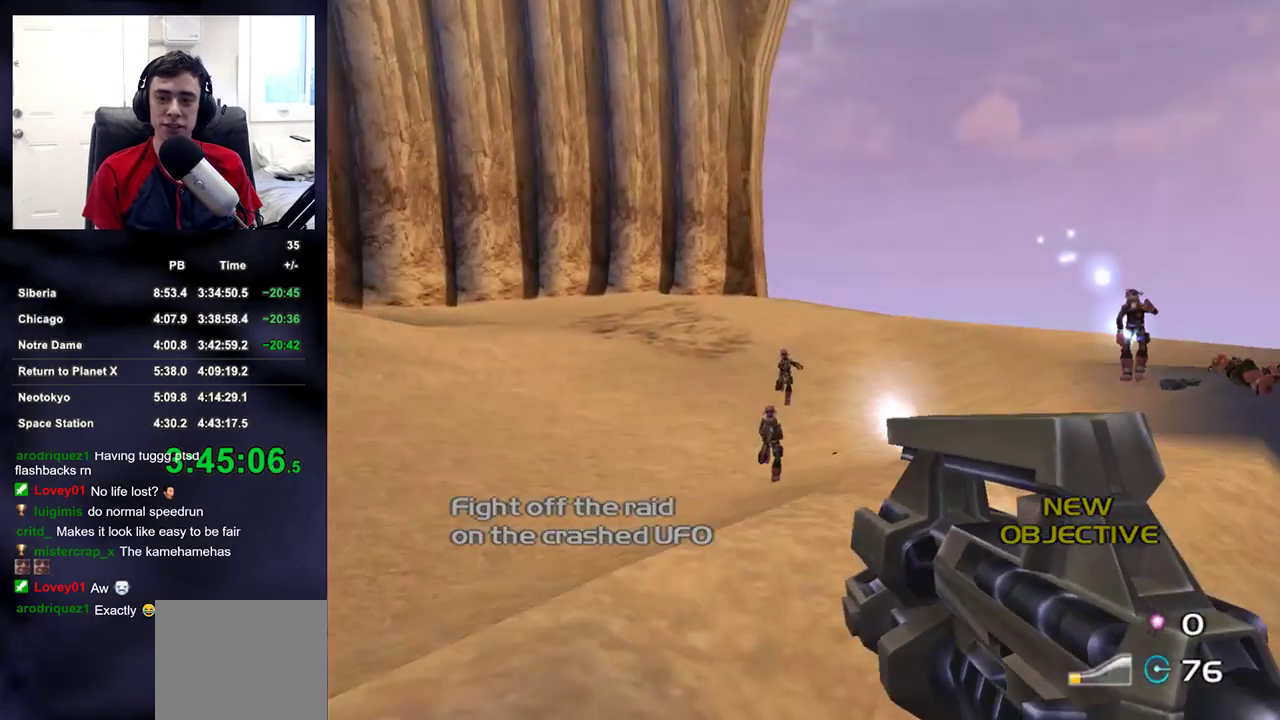
{"buttons": ["R2"], "left_stick": "up", "right_stick": "center", "events": [[67, "right_stick", "center"], [183, "right_stick", "down"], [317, "right_stick", "center"]]}
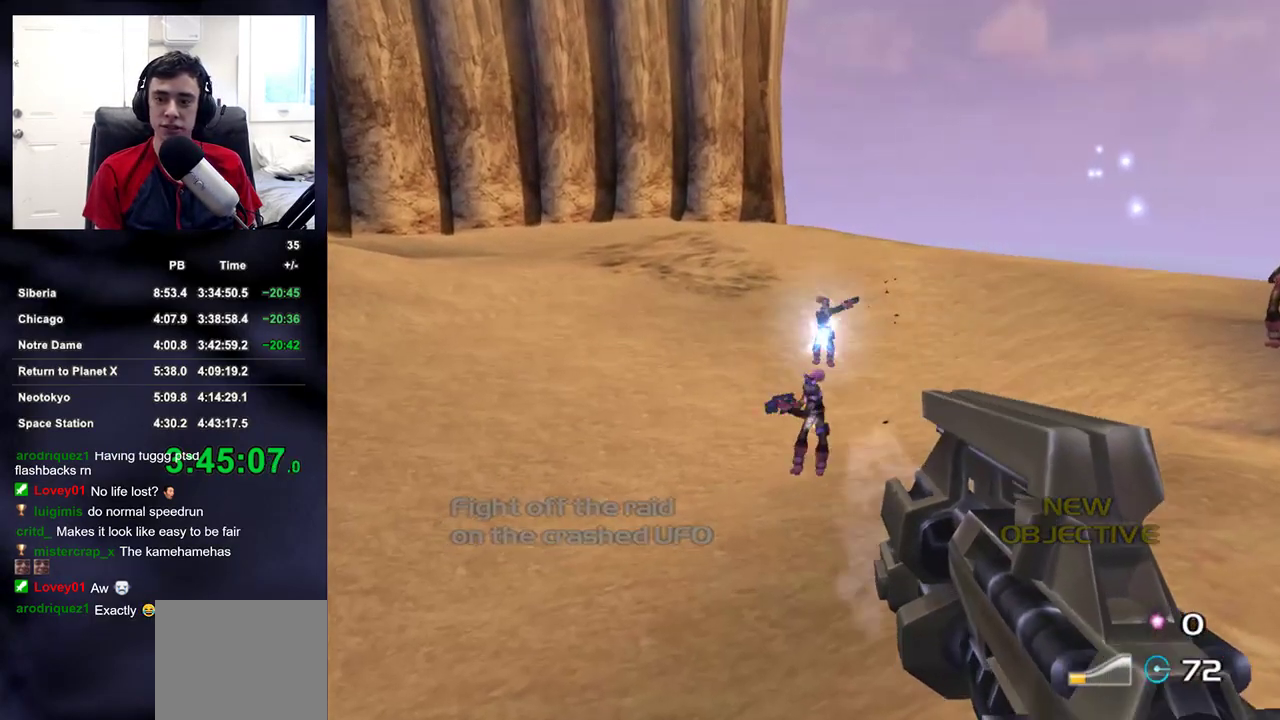
{"buttons": ["R2"], "left_stick": "up", "right_stick": "center", "events": []}
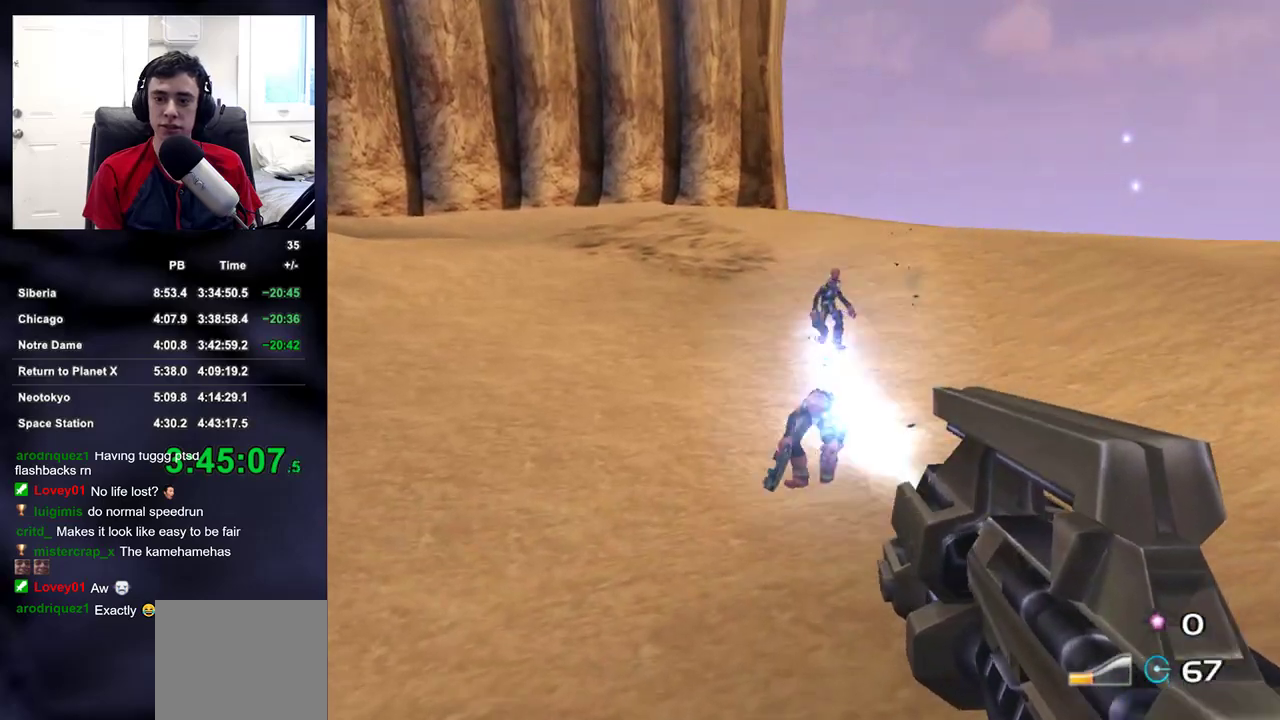
{"buttons": ["R2"], "left_stick": "up", "right_stick": "up", "events": [[167, "right_stick", "up"], [333, "right_stick", "center"], [400, "right_stick", "up"]]}
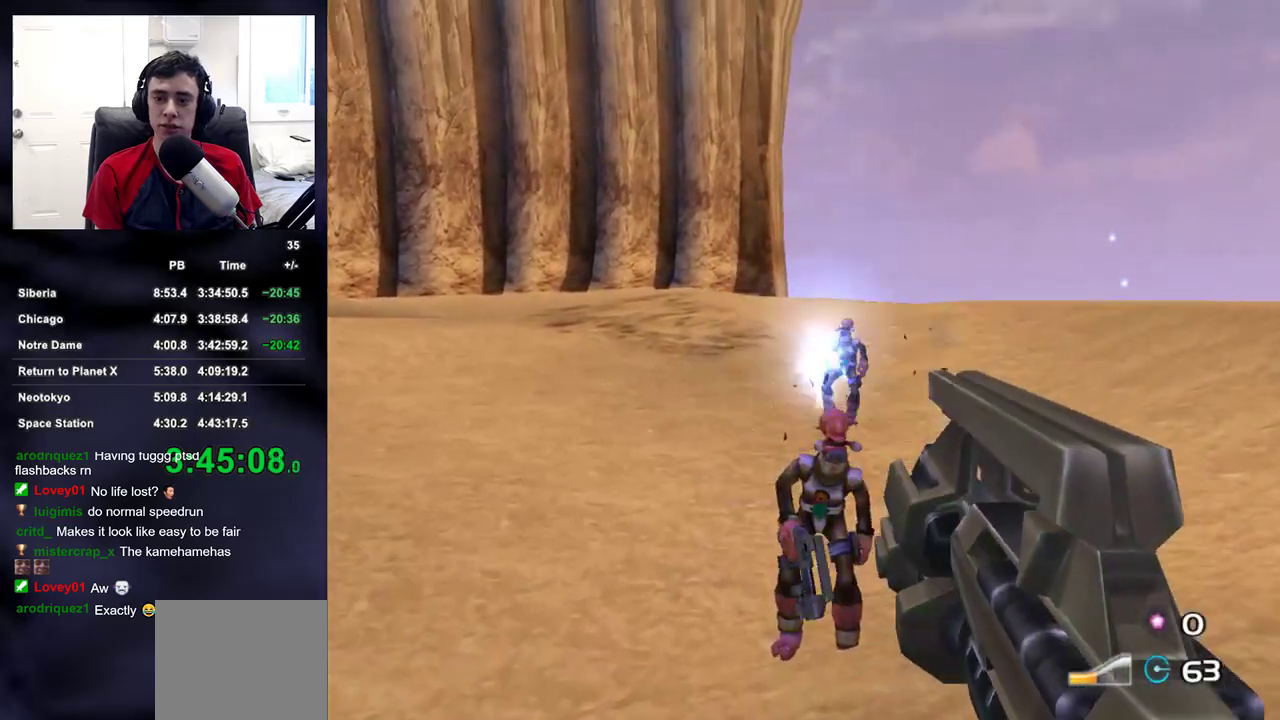
{"buttons": ["R2"], "left_stick": "up", "right_stick": "up-right", "events": [[33, "right_stick", "center"], [217, "right_stick", "down-right"], [333, "right_stick", "center"], [433, "right_stick", "up-right"]]}
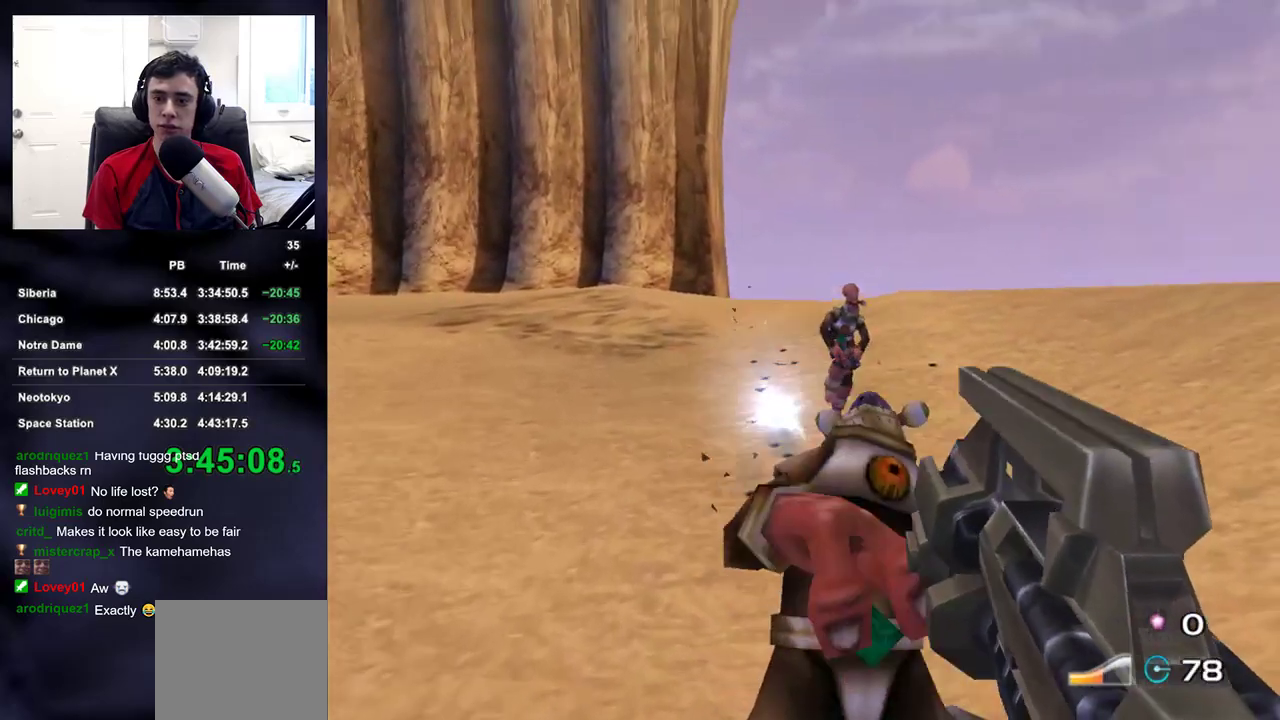
{"buttons": [], "left_stick": "right", "right_stick": "up-right", "events": [[133, "right_stick", "center"], [267, "right_stick", "up"], [317, "left_stick", "up-right"], [450, "right_stick", "up-right"], [467, "left_stick", "right"], [483, "R2", "up"]]}
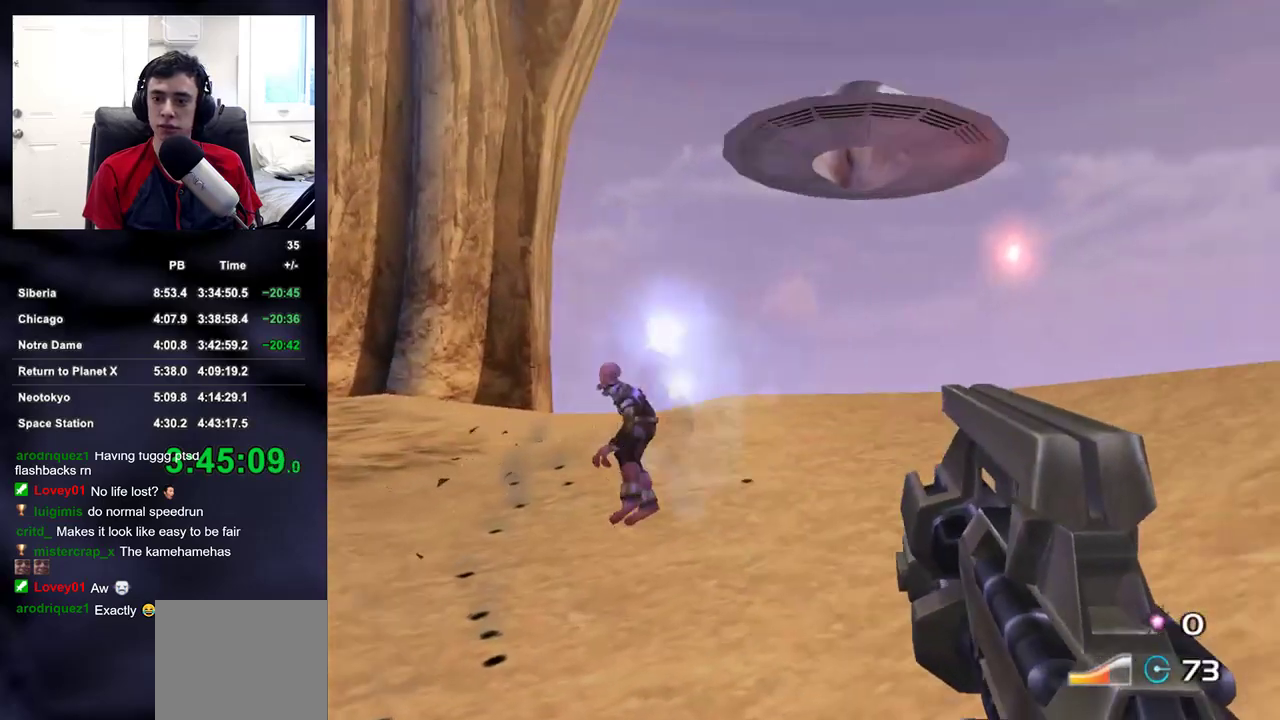
{"buttons": ["L2", "R2"], "left_stick": "up-right", "right_stick": "center", "events": [[83, "left_stick", "up-right"], [250, "right_stick", "center"], [300, "L2", "down"], [500, "R2", "down"]]}
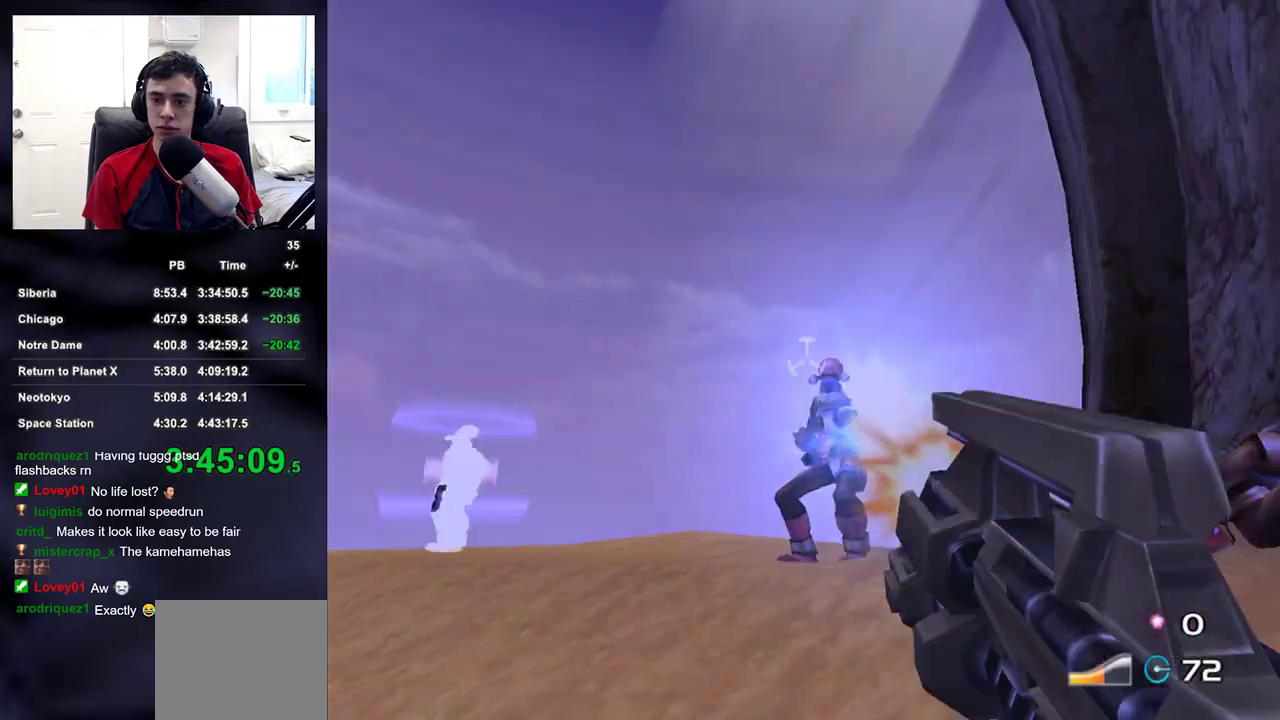
{"buttons": [], "left_stick": "up-right", "right_stick": "down-left", "events": [[100, "right_stick", "down-left"], [133, "L2", "up"], [183, "R2", "up"]]}
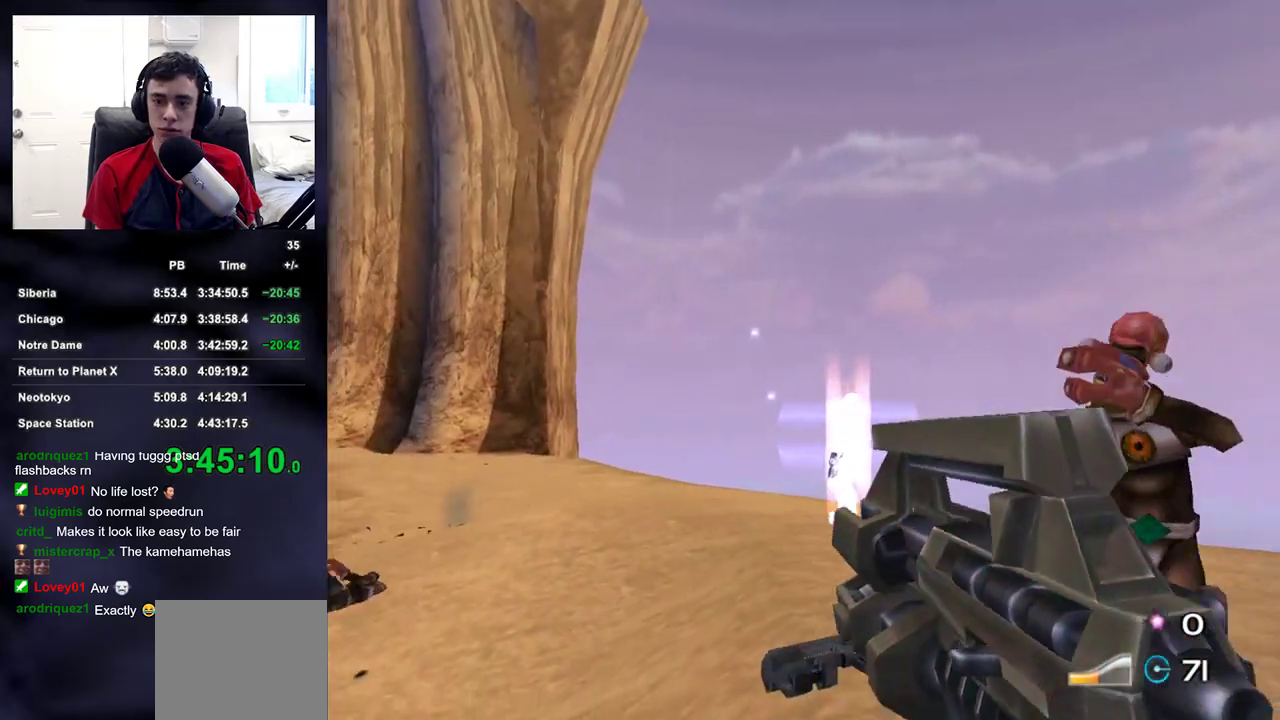
{"buttons": ["L2", "R2"], "left_stick": "up-right", "right_stick": "center", "events": [[17, "right_stick", "center"], [33, "left_stick", "up"], [50, "L2", "down"], [100, "right_stick", "down"], [200, "right_stick", "center"], [233, "left_stick", "up-right"], [367, "left_stick", "up"], [400, "R2", "down"], [467, "left_stick", "up-right"]]}
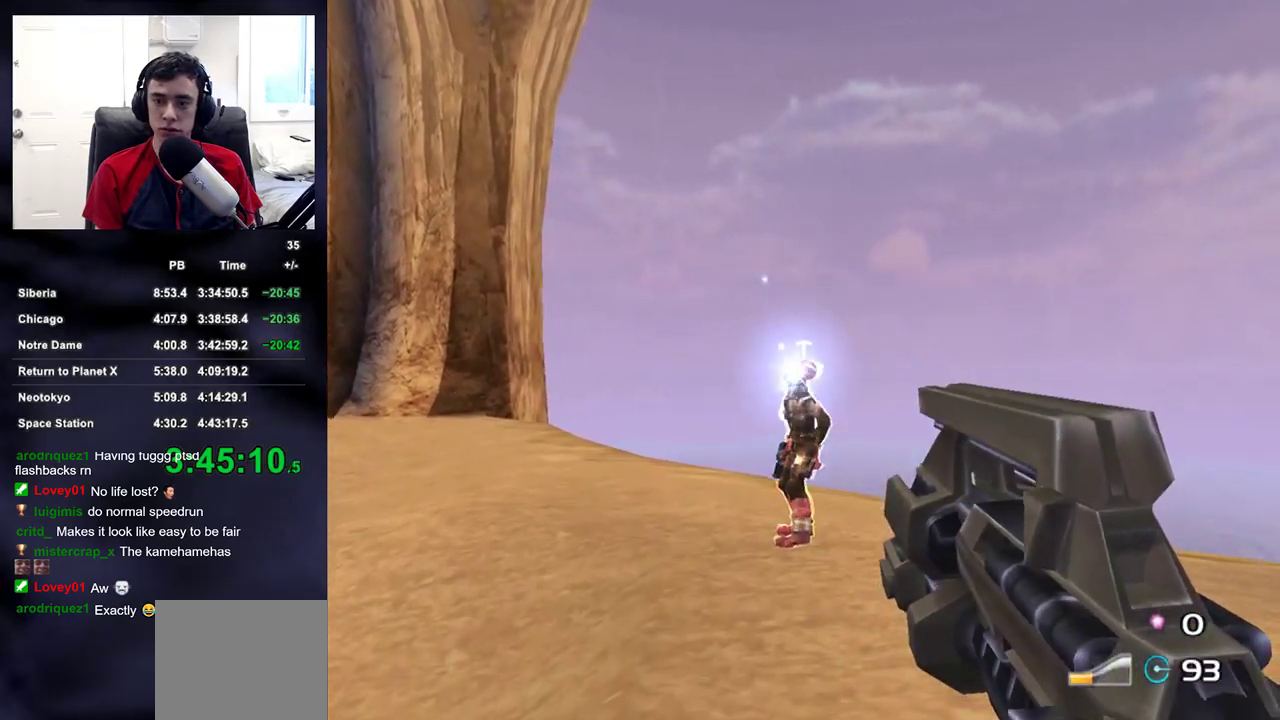
{"buttons": ["L2"], "left_stick": "up-right", "right_stick": "up", "events": [[33, "L2", "up"], [33, "R2", "up"], [33, "right_stick", "down-left"], [317, "L2", "down"], [333, "right_stick", "center"], [483, "right_stick", "up"]]}
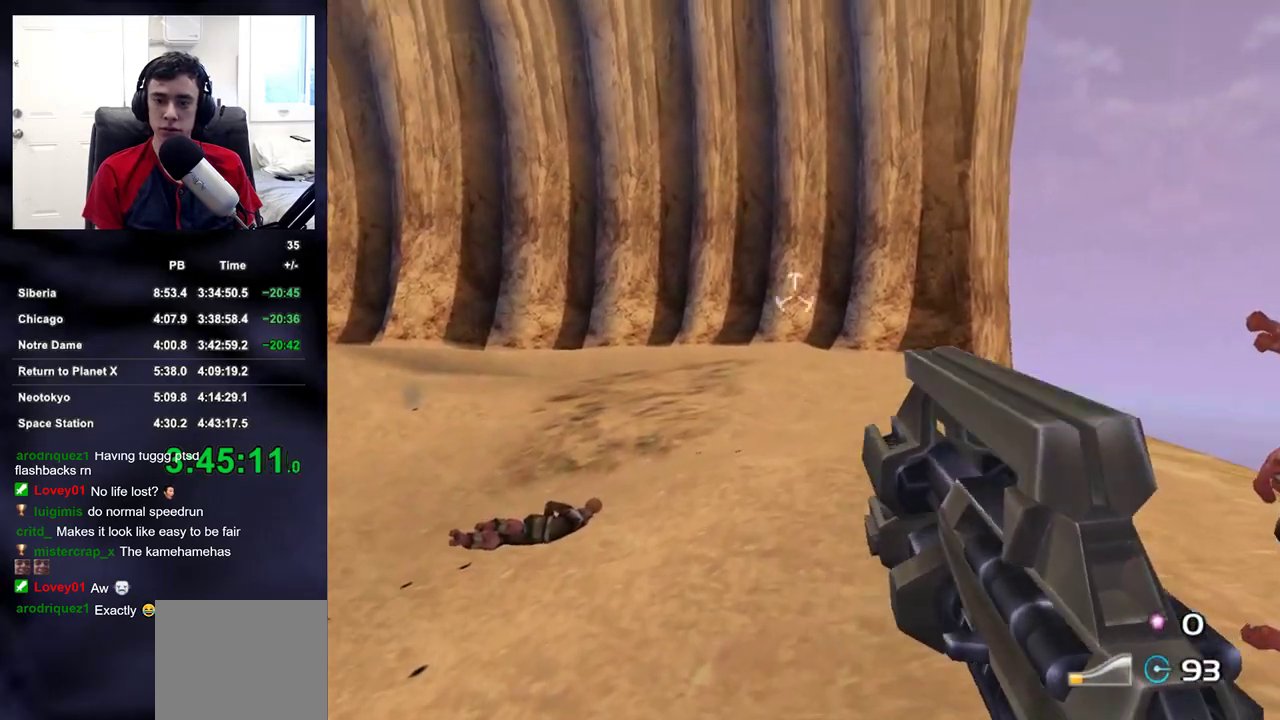
{"buttons": ["L2"], "left_stick": "up", "right_stick": "center", "events": [[67, "right_stick", "center"], [267, "right_stick", "up"], [333, "right_stick", "center"], [467, "left_stick", "up"]]}
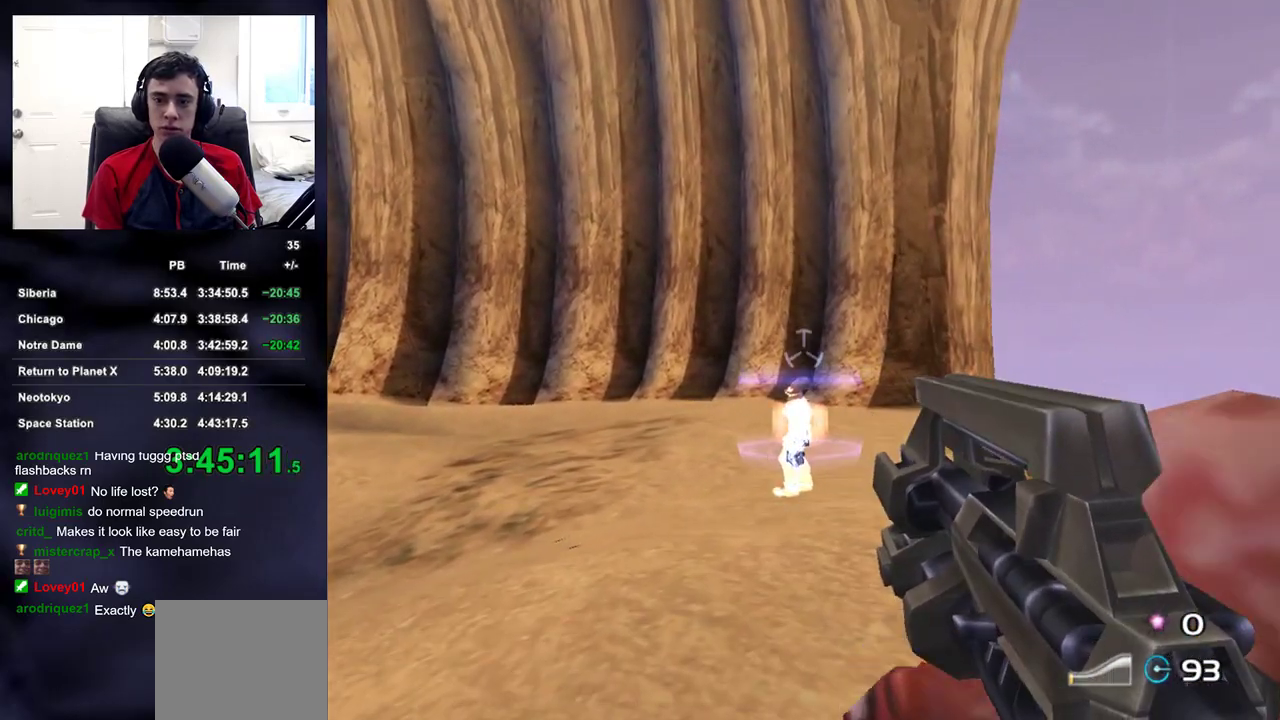
{"buttons": [], "left_stick": "up-right", "right_stick": "left", "events": [[50, "right_stick", "down"], [100, "right_stick", "center"], [267, "R2", "down"], [333, "left_stick", "up-right"], [333, "right_stick", "left"], [350, "L2", "up"], [350, "R2", "up"]]}
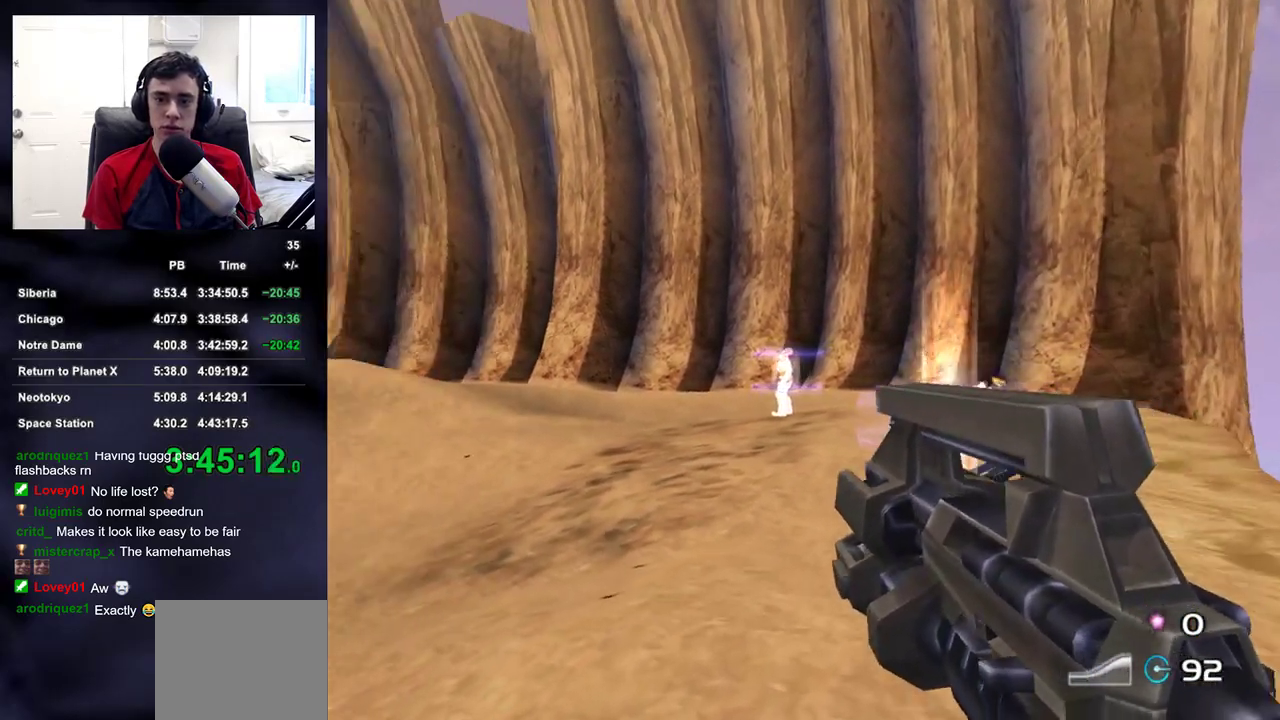
{"buttons": ["L2", "R2"], "left_stick": "up", "right_stick": "center", "events": [[33, "L2", "down"], [33, "left_stick", "up"], [33, "right_stick", "center"], [300, "R2", "down"]]}
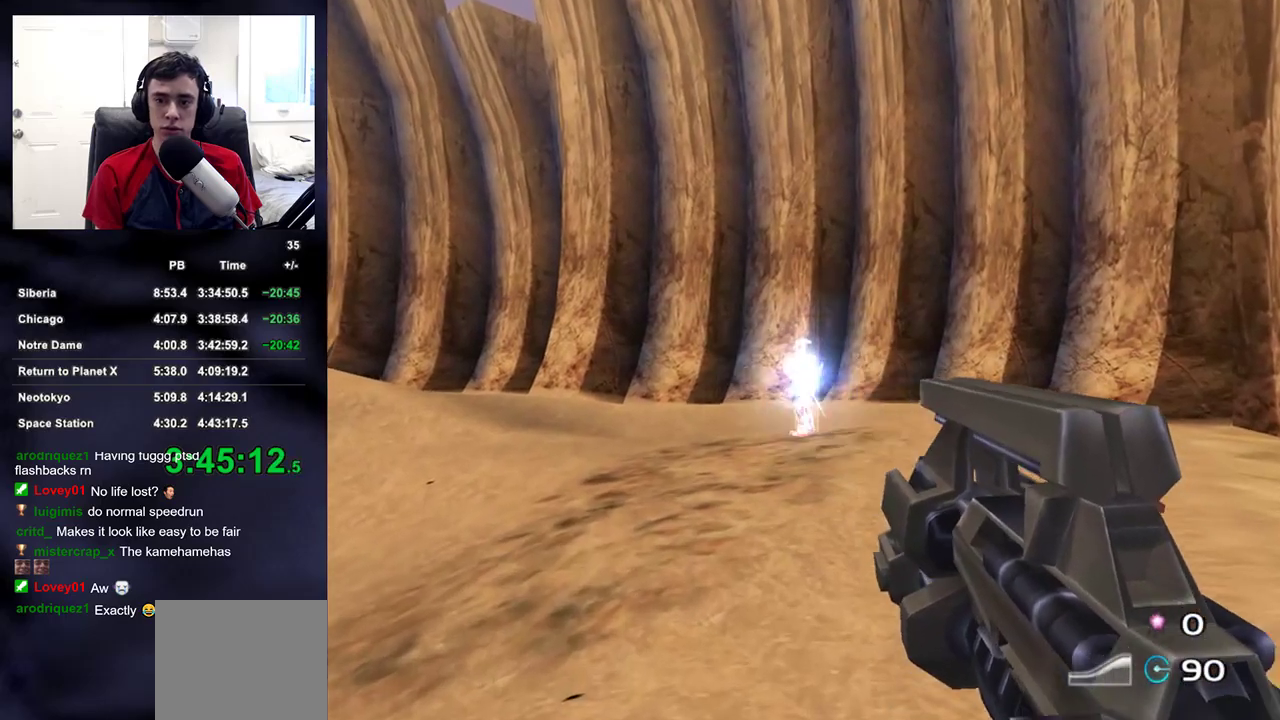
{"buttons": [], "left_stick": "down", "right_stick": "left", "events": [[17, "L2", "up"], [33, "left_stick", "center"], [117, "left_stick", "right"], [183, "left_stick", "down-right"], [300, "R2", "up"], [300, "right_stick", "left"], [450, "left_stick", "down"]]}
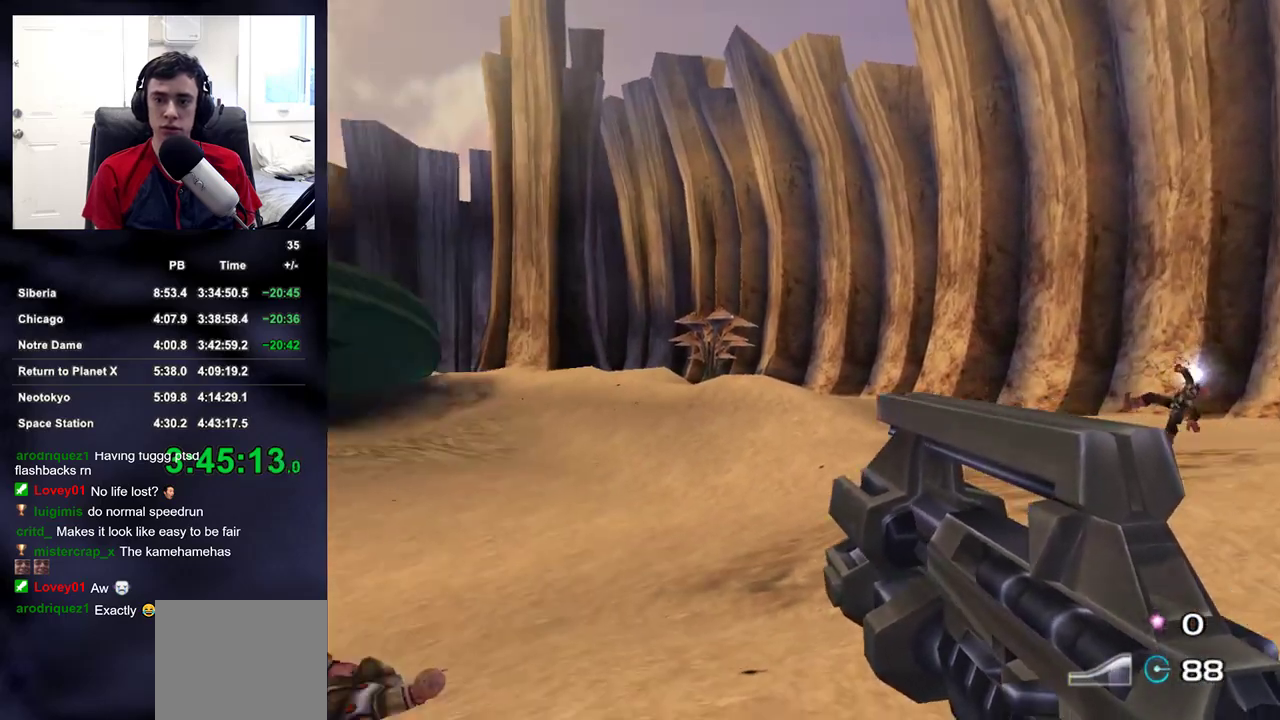
{"buttons": [], "left_stick": "left", "right_stick": "up-left", "events": [[33, "right_stick", "up-left"], [83, "left_stick", "down-left"], [417, "left_stick", "left"]]}
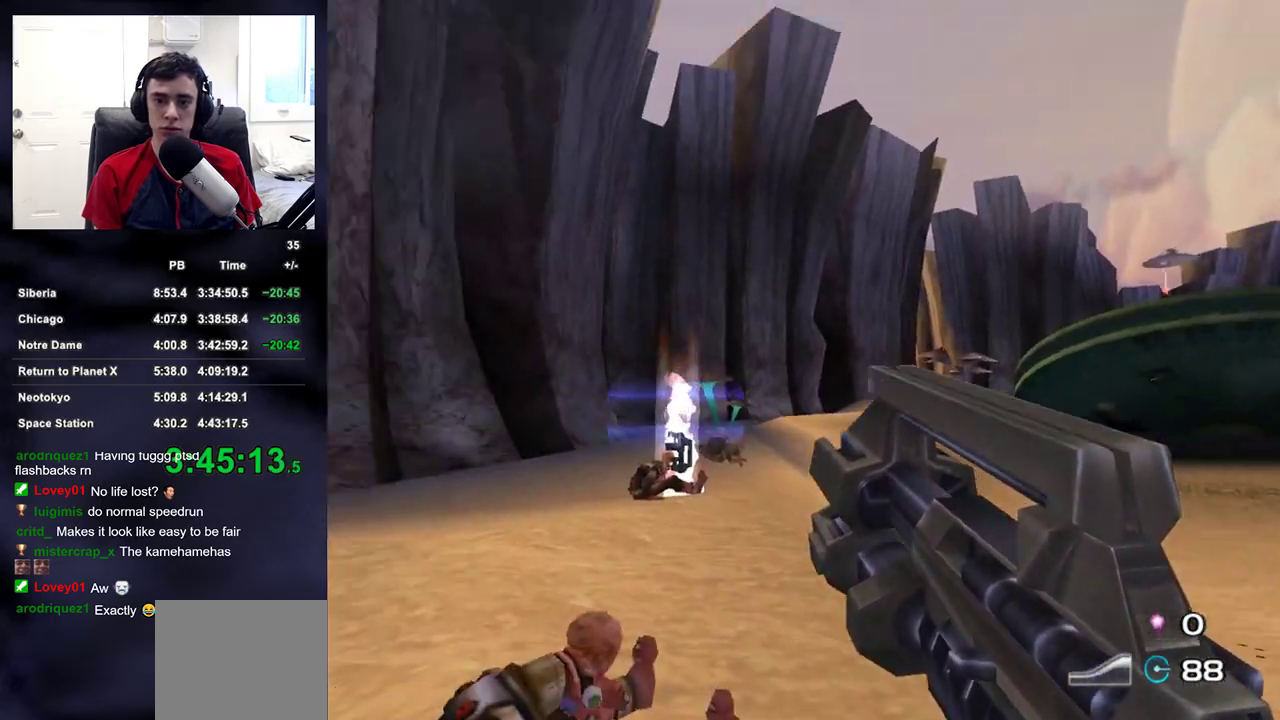
{"buttons": ["L2"], "left_stick": "up-left", "right_stick": "center", "events": [[33, "right_stick", "center"], [83, "L2", "down"], [233, "left_stick", "center"], [450, "left_stick", "up-left"]]}
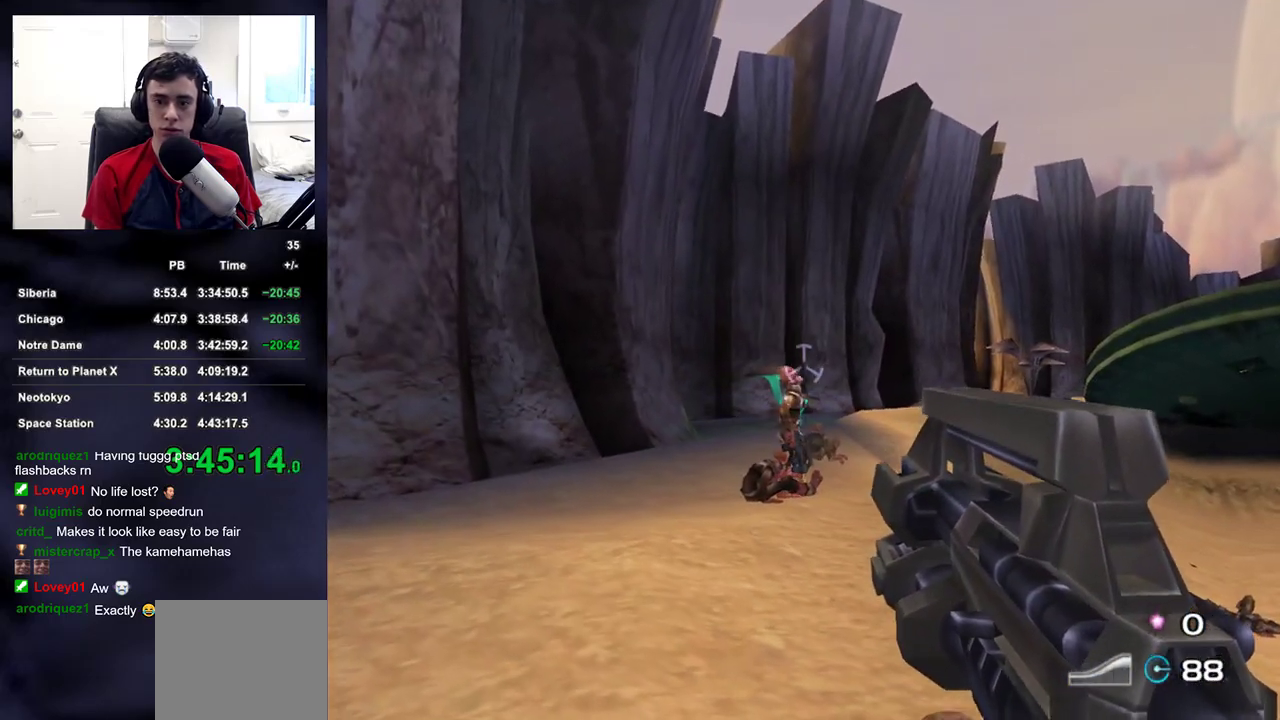
{"buttons": ["L2"], "left_stick": "center", "right_stick": "center", "events": [[17, "left_stick", "center"], [183, "R2", "down"], [317, "R2", "up"], [367, "right_stick", "down-right"], [433, "right_stick", "center"]]}
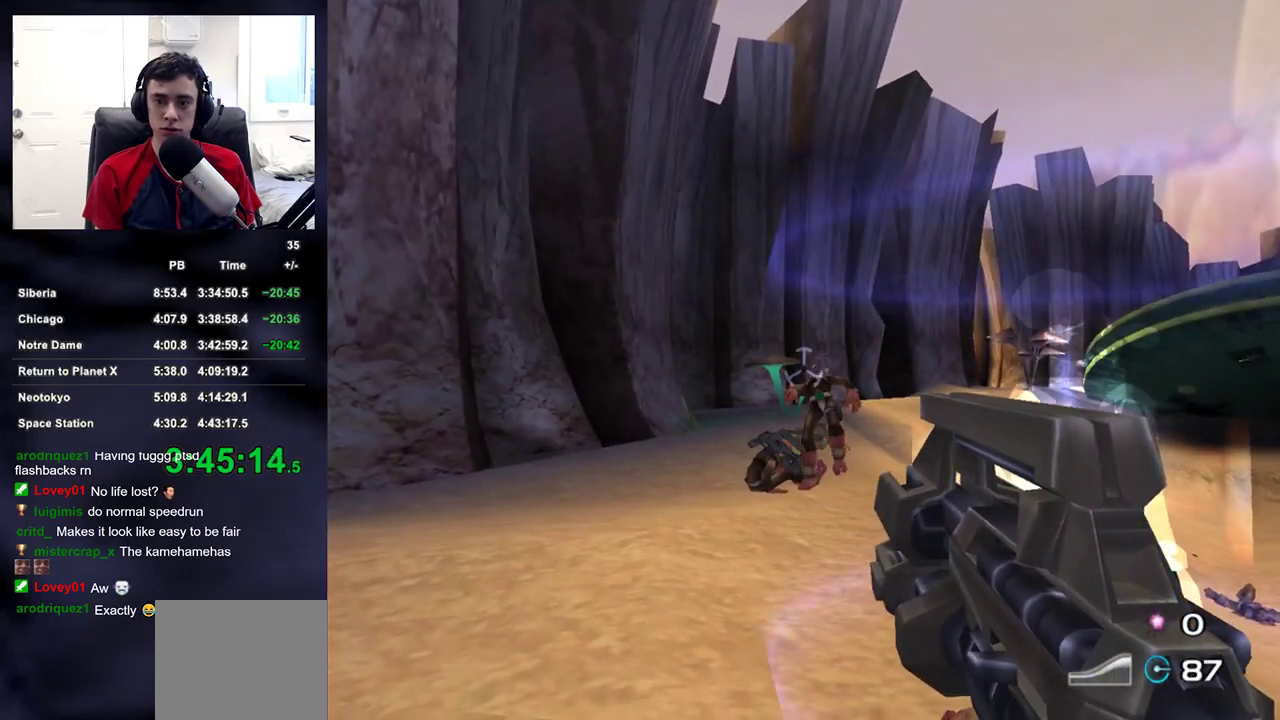
{"buttons": ["L2"], "left_stick": "center", "right_stick": "up-right", "events": [[133, "left_stick", "right"], [183, "right_stick", "down-right"], [233, "right_stick", "center"], [283, "left_stick", "center"], [417, "right_stick", "up-right"]]}
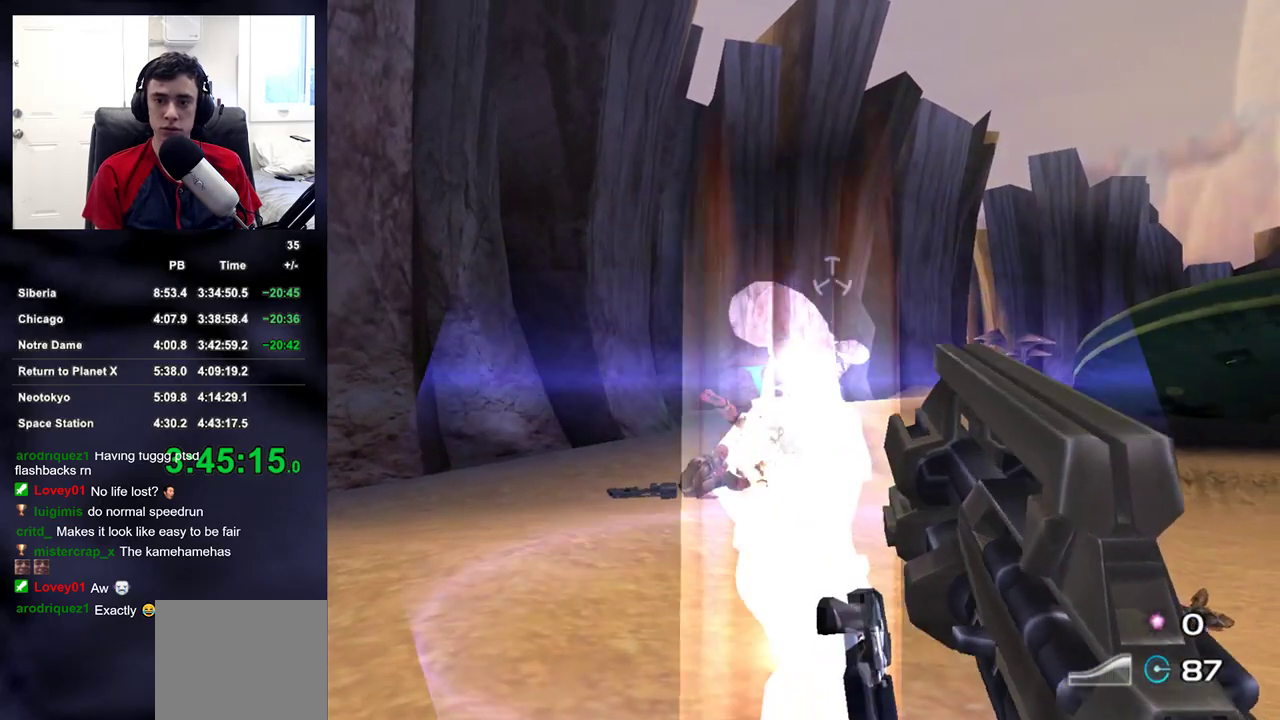
{"buttons": [], "left_stick": "right", "right_stick": "right", "events": [[67, "right_stick", "center"], [183, "R2", "down"], [217, "right_stick", "up-right"], [367, "L2", "up"], [367, "left_stick", "down-right"], [367, "right_stick", "right"], [400, "R2", "up"], [467, "left_stick", "right"]]}
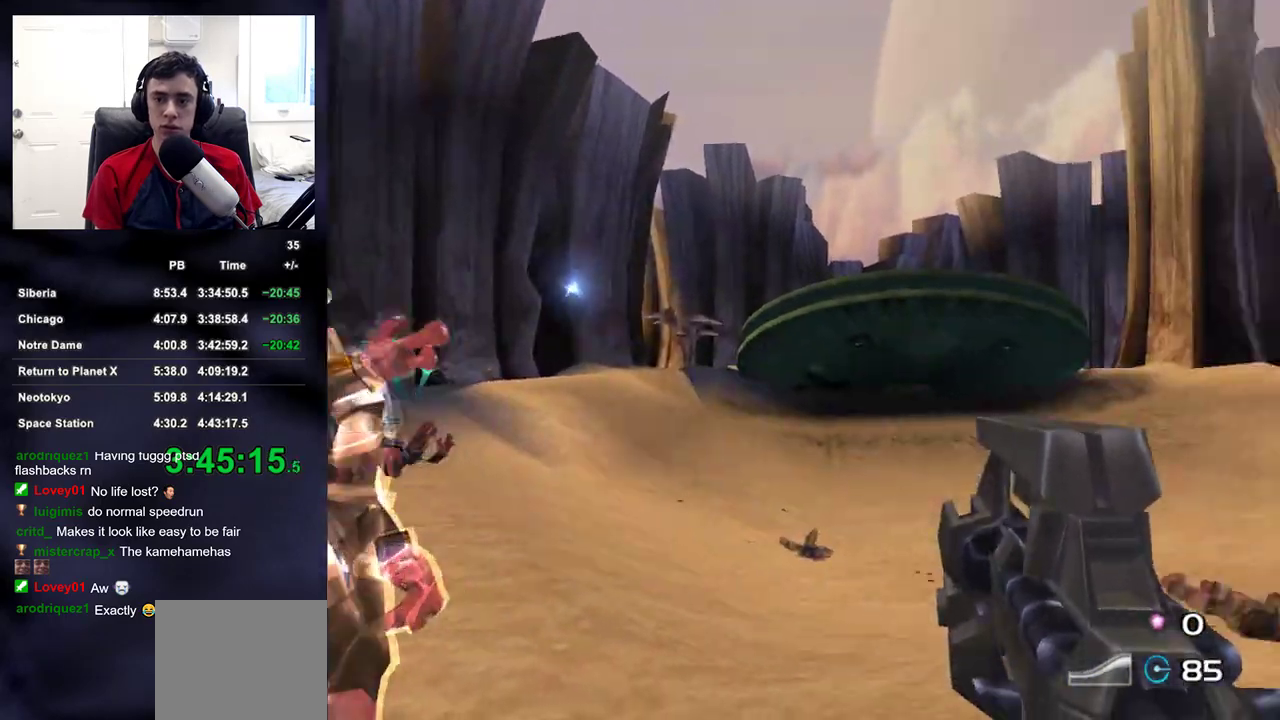
{"buttons": [], "left_stick": "up-right", "right_stick": "right", "events": [[67, "left_stick", "up-right"]]}